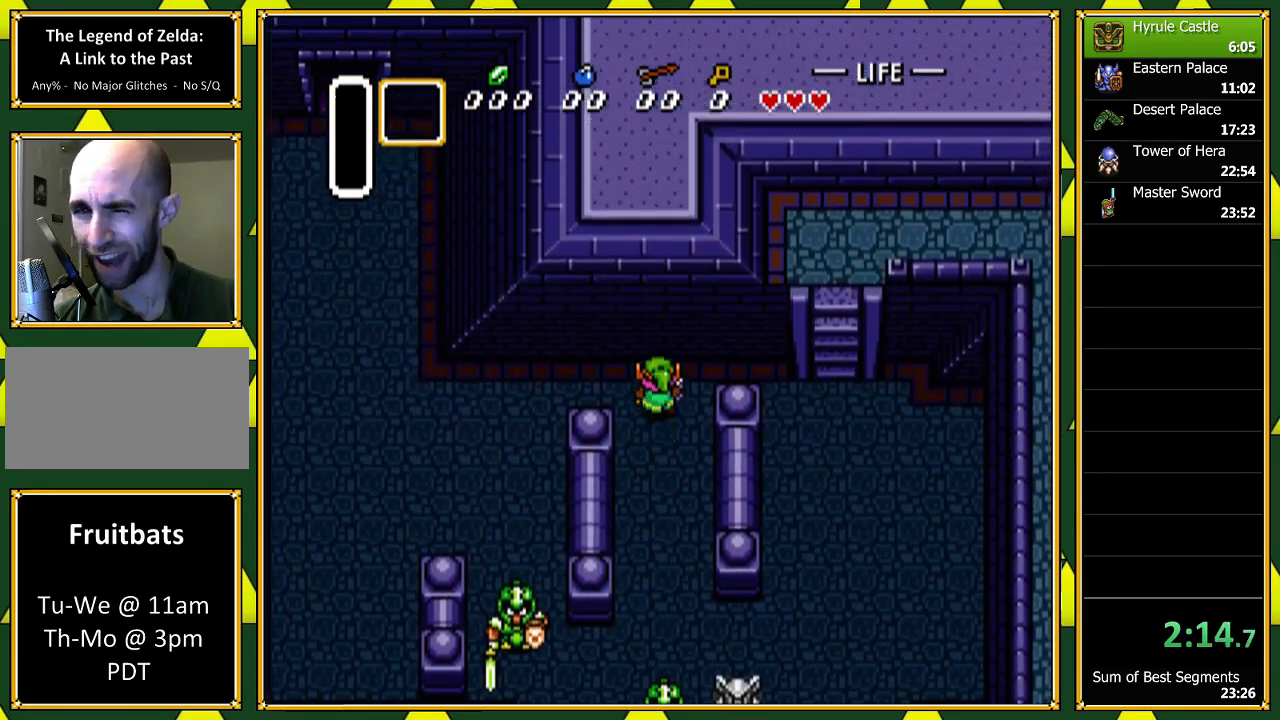
Gameplay with a controller (Nintendo layout); each line is a JSON object with the inputs held at the frame after it. "events" lists button and stick changes between this image and that frame as [ms after this image, input, new state], when the widget could be followed in between. Not read: L1 L3 R1 R3 SELECT.
{"buttons": ["DPAD_LEFT"], "events": [[67, "DPAD_UP", "up"]]}
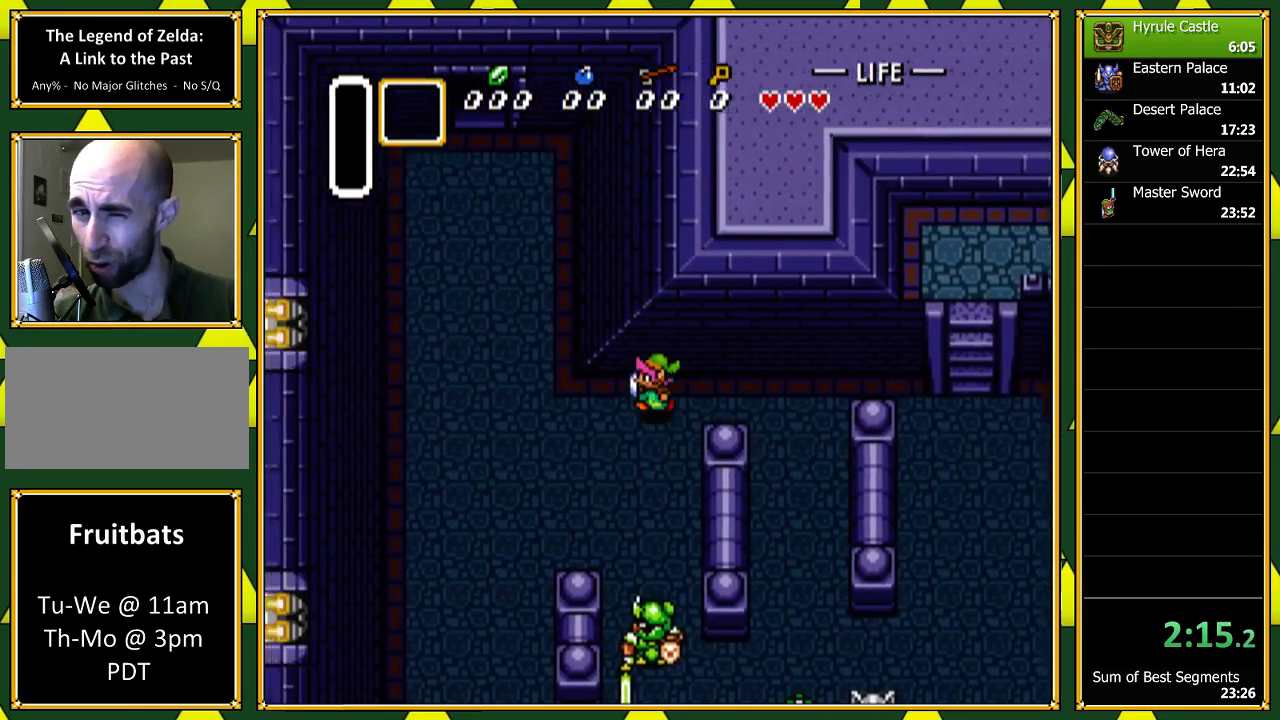
{"buttons": ["DPAD_UP"], "events": [[433, "DPAD_LEFT", "up"], [433, "DPAD_UP", "down"]]}
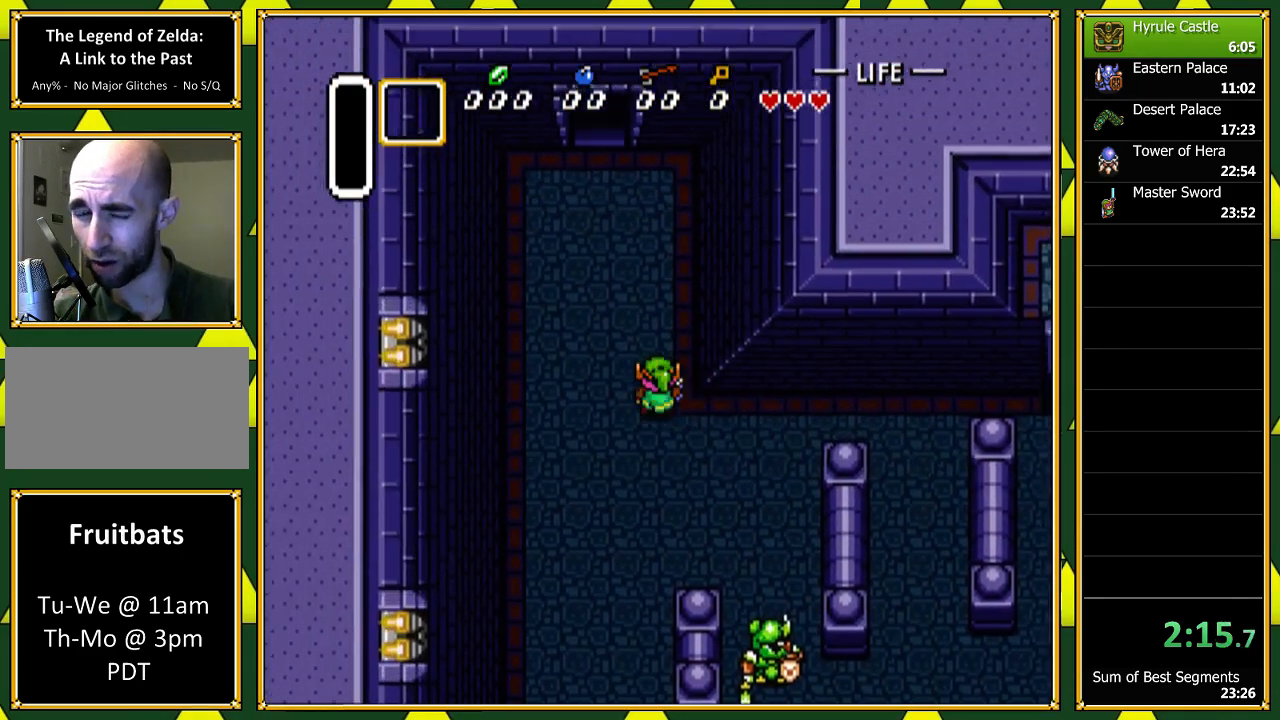
{"buttons": ["DPAD_UP"], "events": []}
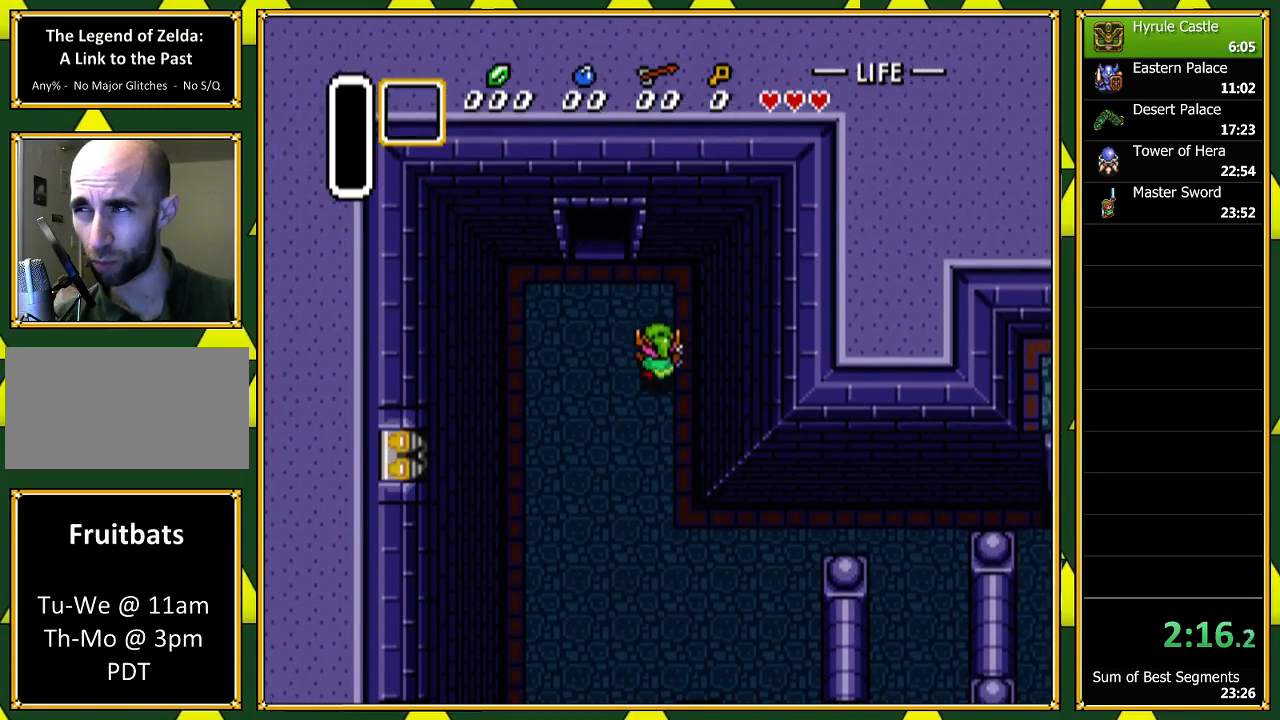
{"buttons": ["B", "DPAD_UP"], "events": [[67, "DPAD_LEFT", "down"], [367, "B", "down"], [367, "DPAD_LEFT", "up"]]}
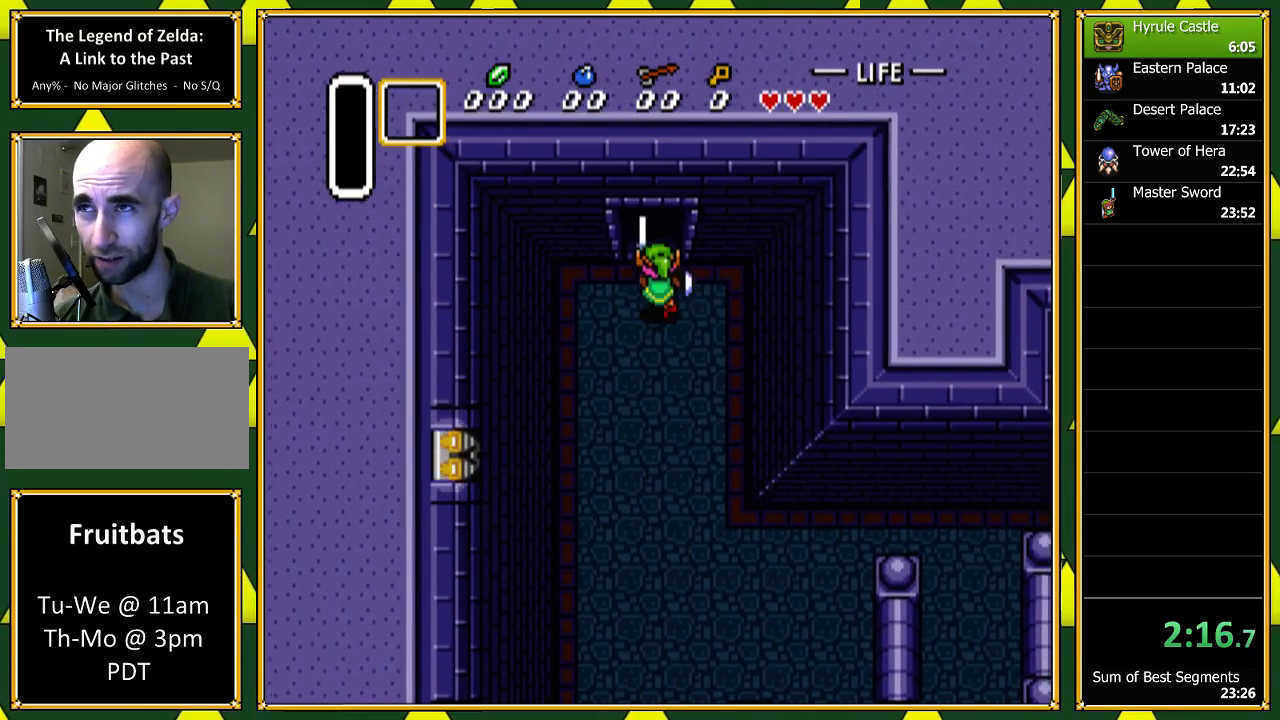
{"buttons": ["B", "DPAD_UP"], "events": []}
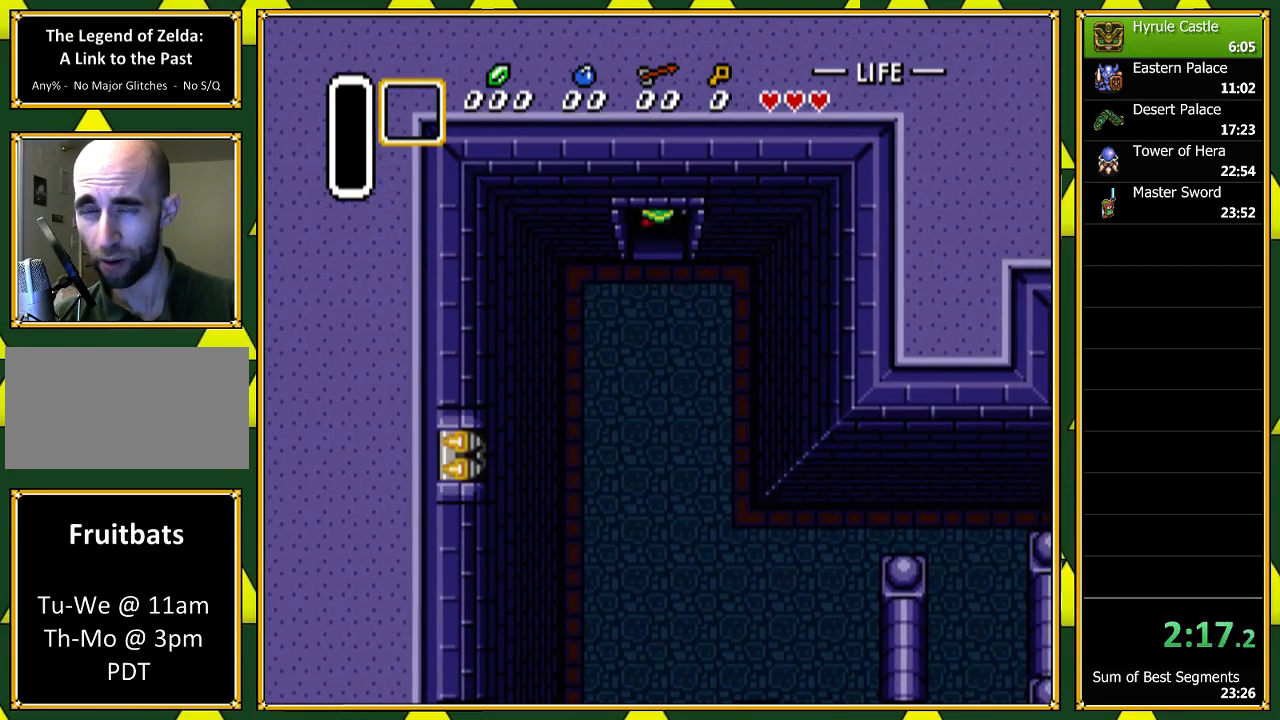
{"buttons": ["B", "DPAD_UP"], "events": []}
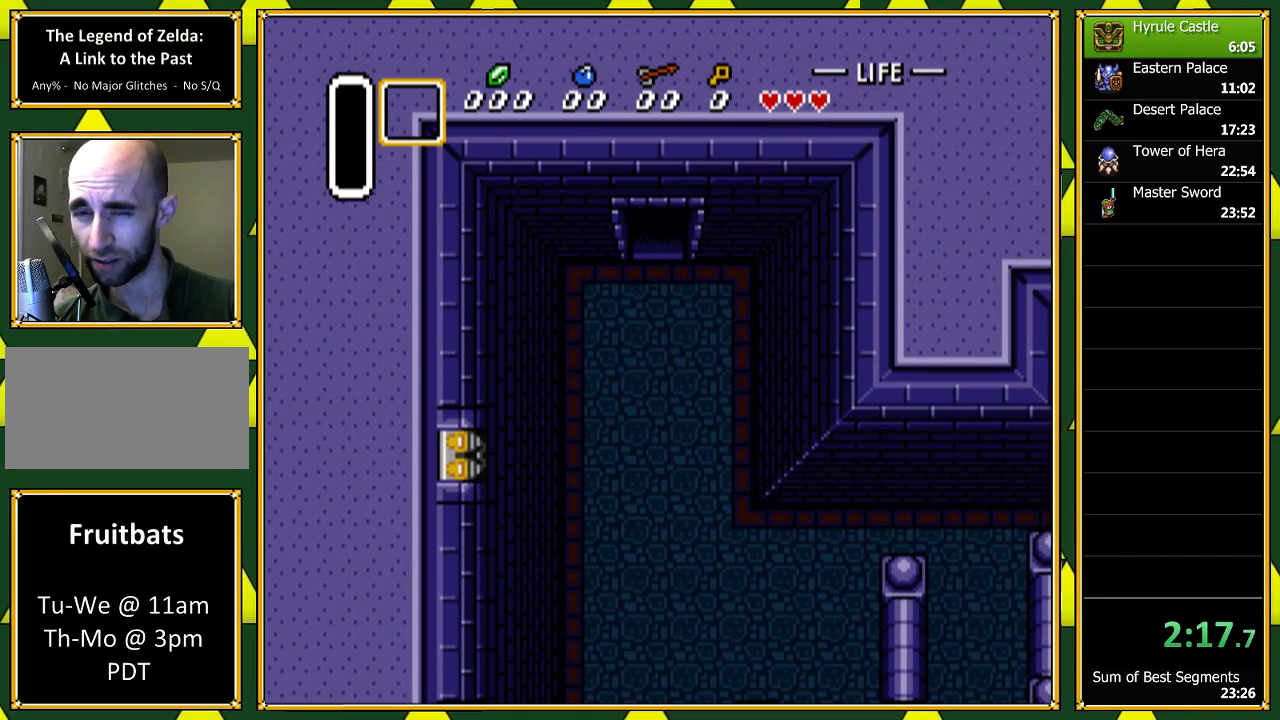
{"buttons": ["B"], "events": [[500, "DPAD_UP", "up"]]}
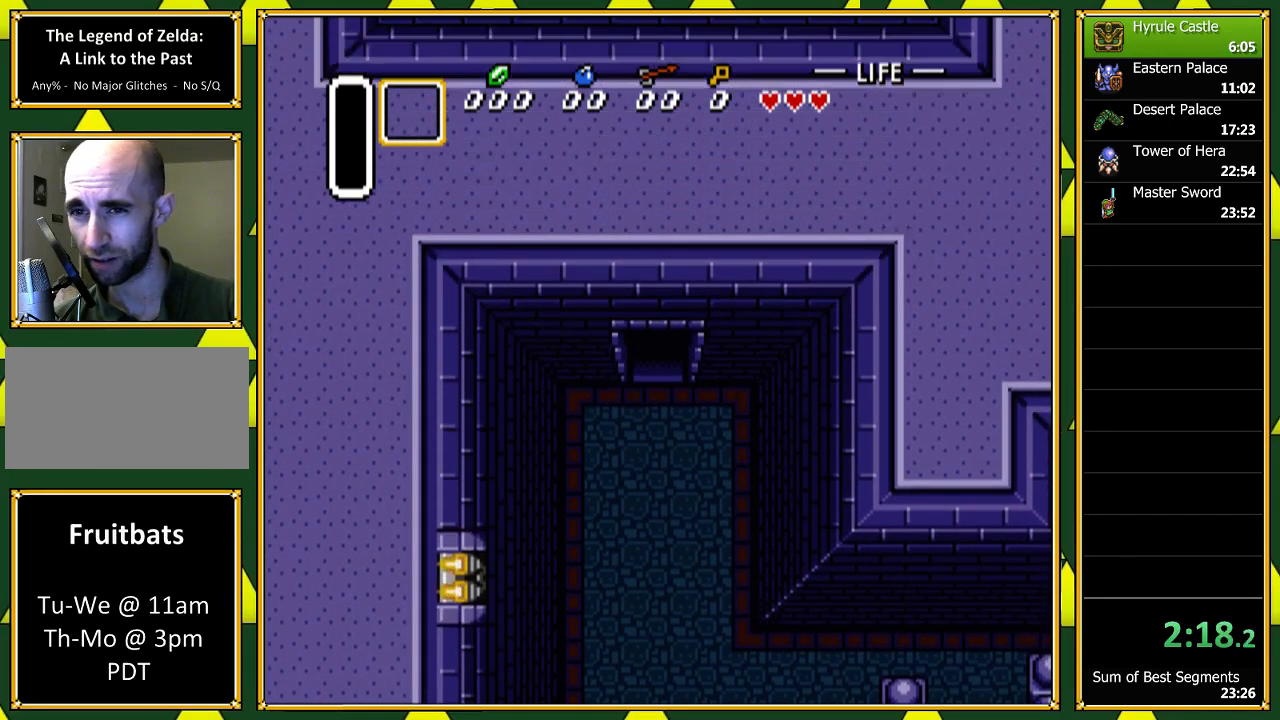
{"buttons": ["B", "DPAD_UP"], "events": [[233, "DPAD_UP", "down"]]}
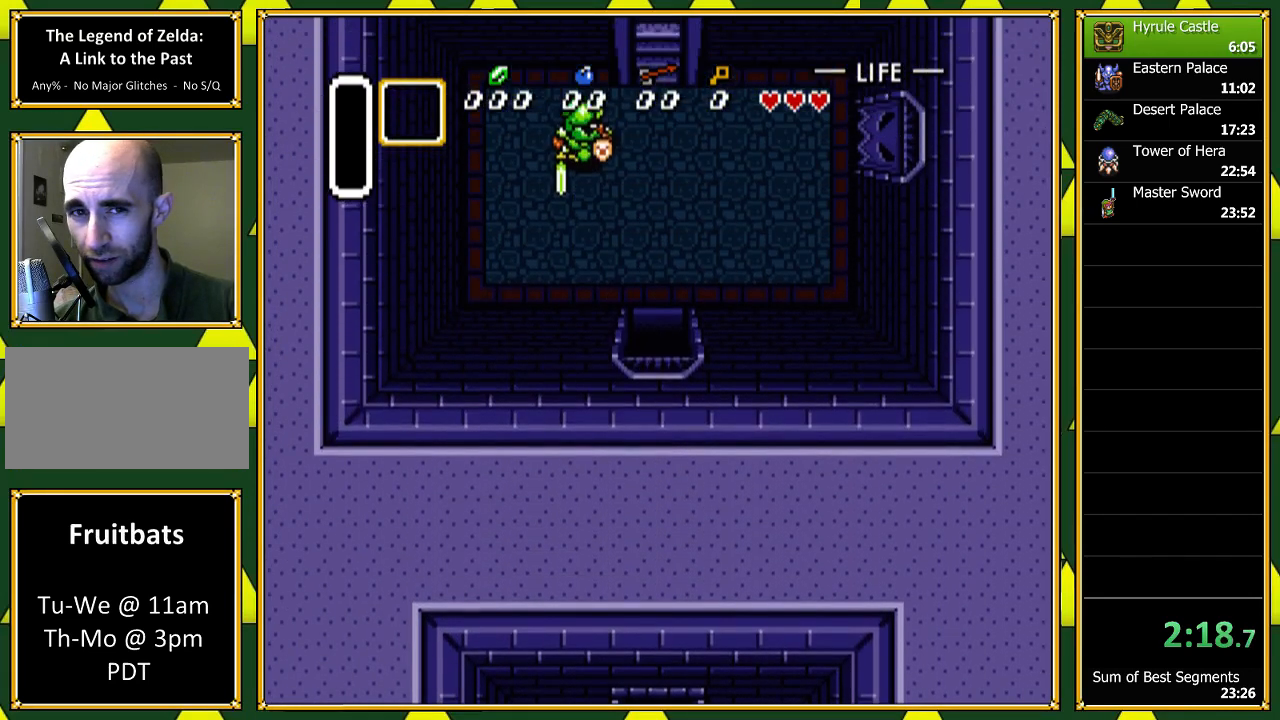
{"buttons": ["B", "DPAD_UP"], "events": []}
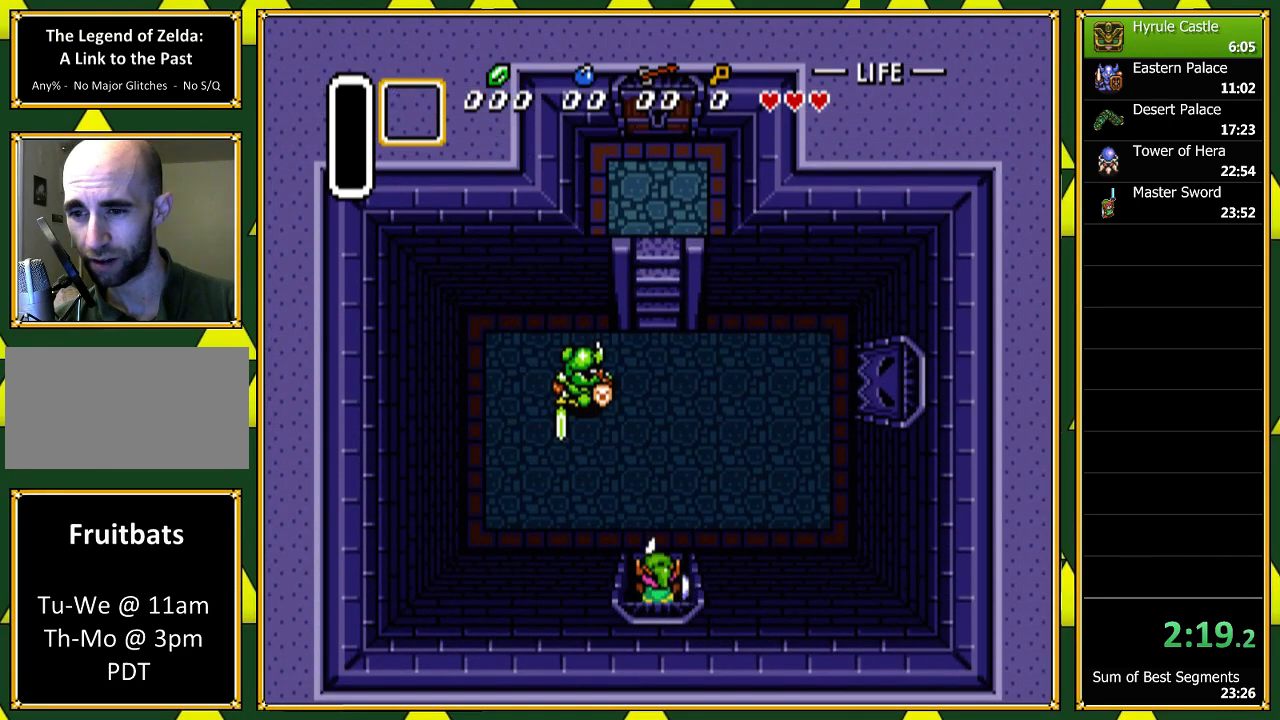
{"buttons": ["B", "DPAD_UP"], "events": []}
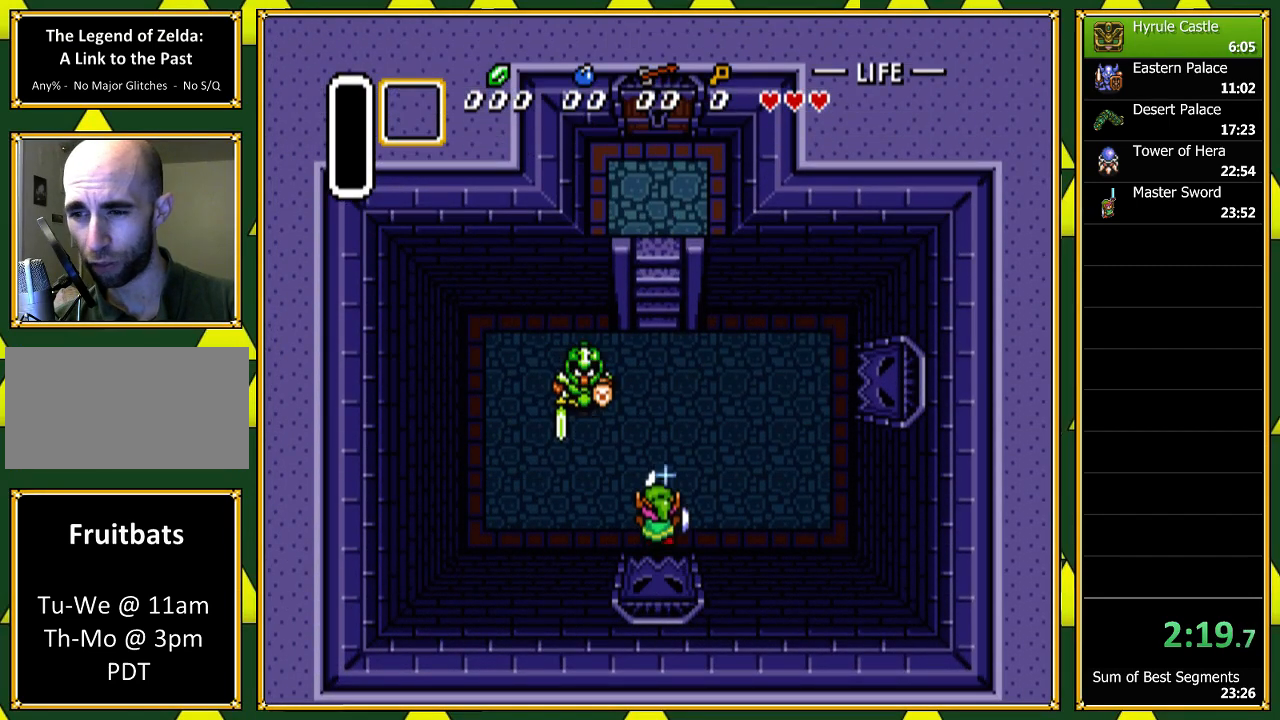
{"buttons": ["B"], "events": [[333, "DPAD_LEFT", "down"], [400, "B", "up"], [433, "DPAD_UP", "up"], [467, "B", "down"], [500, "DPAD_LEFT", "up"]]}
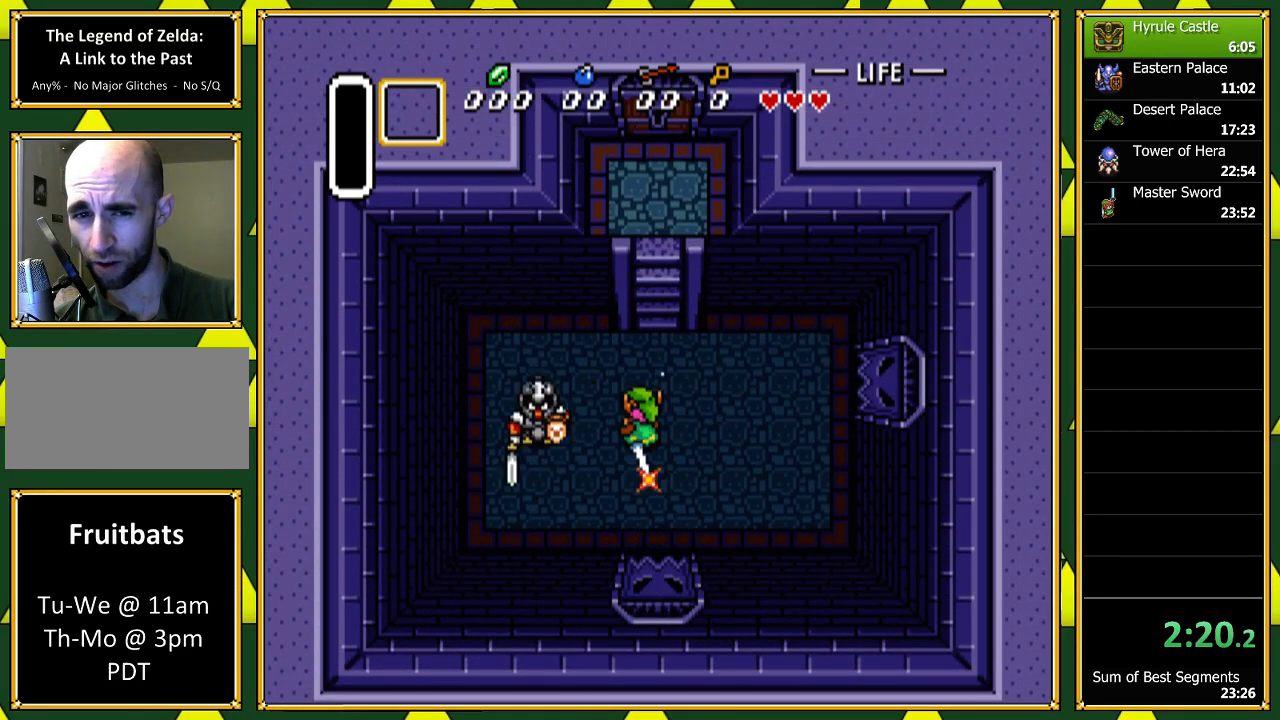
{"buttons": ["DPAD_RIGHT"], "events": [[100, "B", "up"], [133, "DPAD_RIGHT", "down"], [167, "B", "down"], [267, "B", "up"]]}
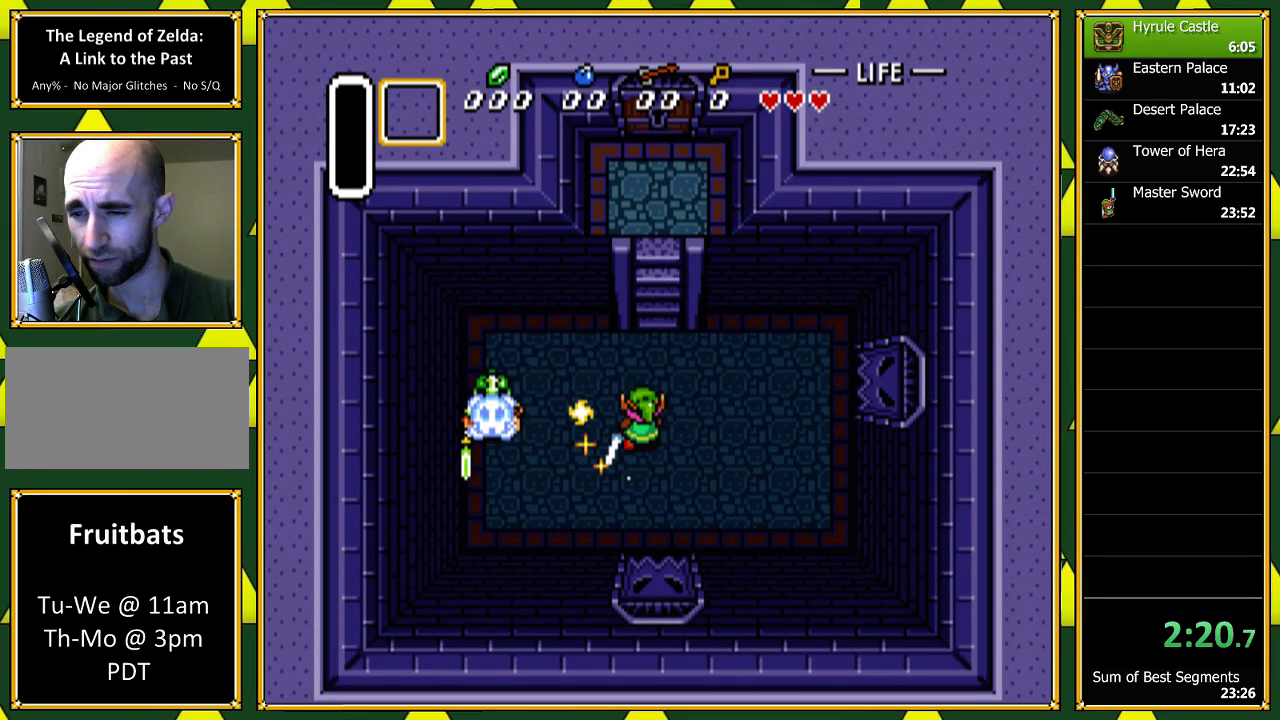
{"buttons": ["DPAD_RIGHT"], "events": []}
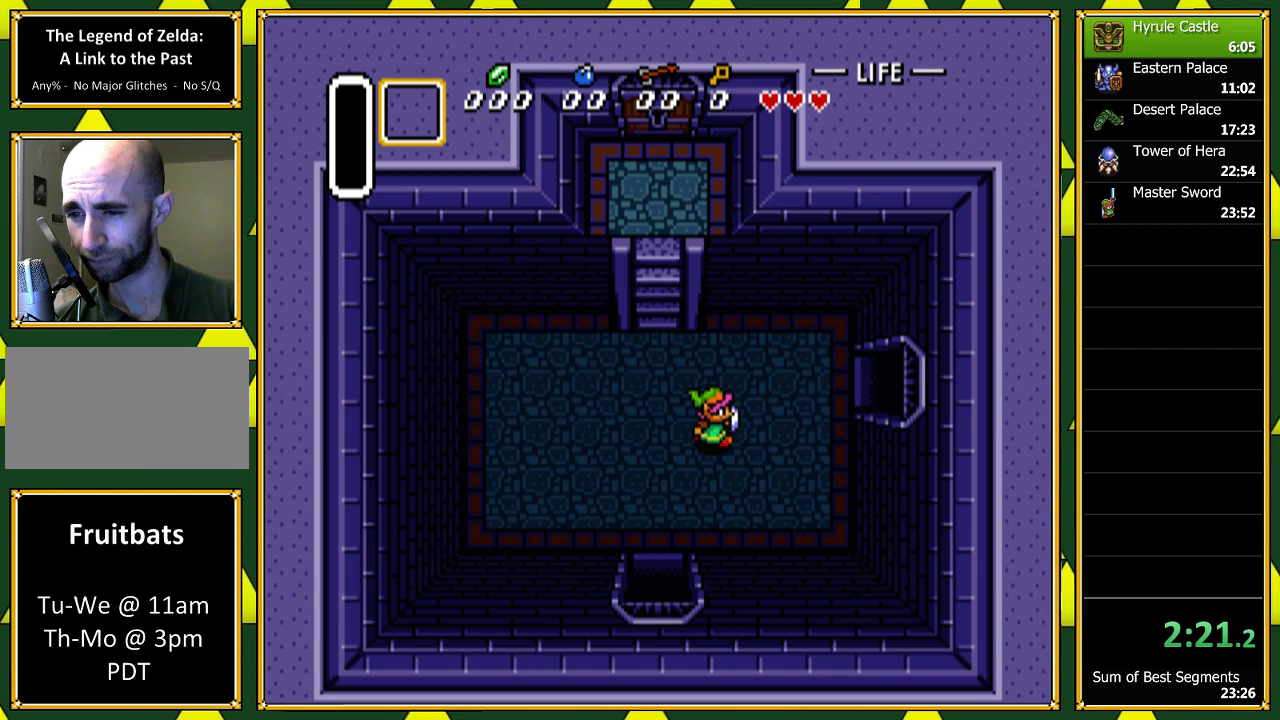
{"buttons": ["DPAD_UP", "DPAD_RIGHT"], "events": [[267, "DPAD_UP", "down"]]}
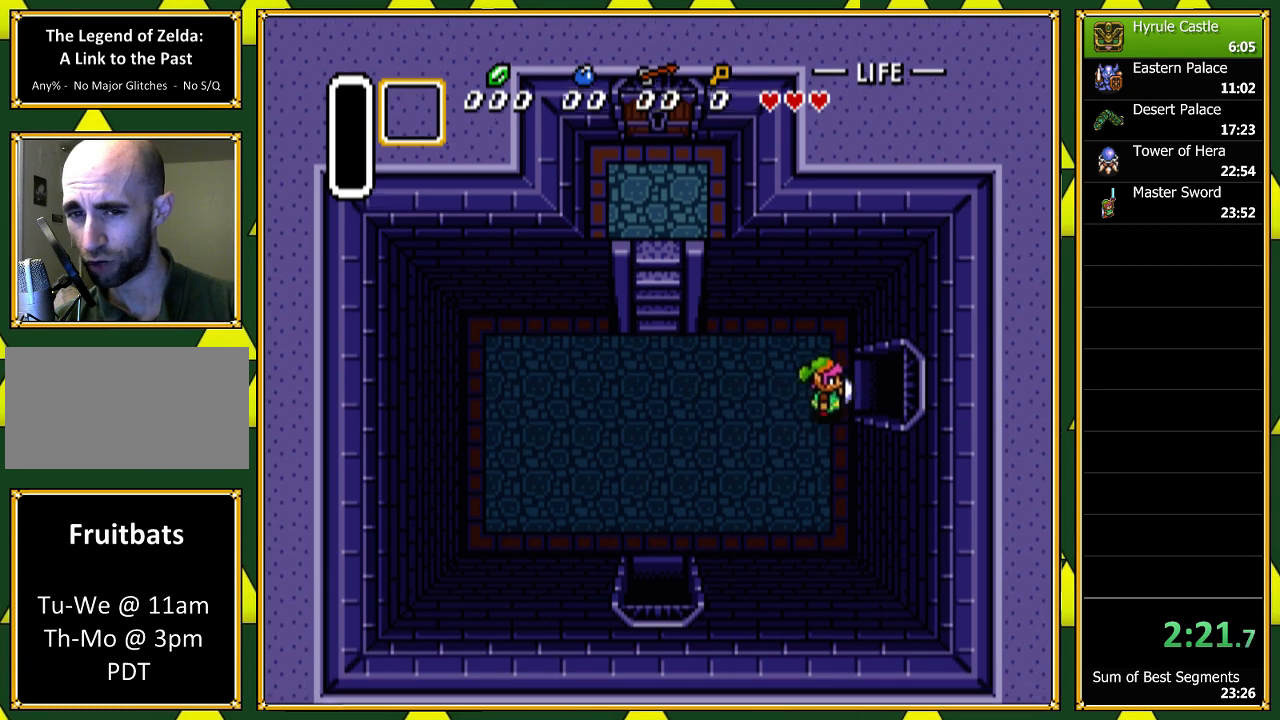
{"buttons": ["B", "DPAD_RIGHT"], "events": [[33, "DPAD_UP", "up"], [67, "B", "down"]]}
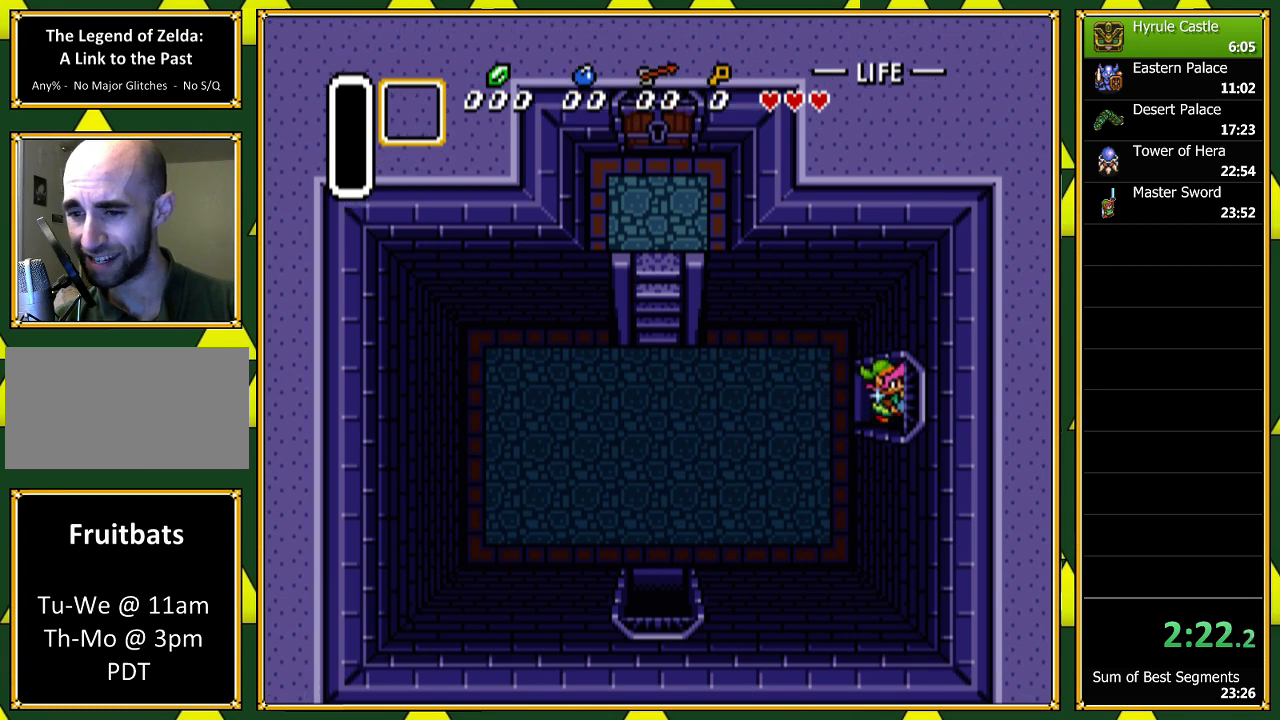
{"buttons": ["B", "DPAD_RIGHT"], "events": []}
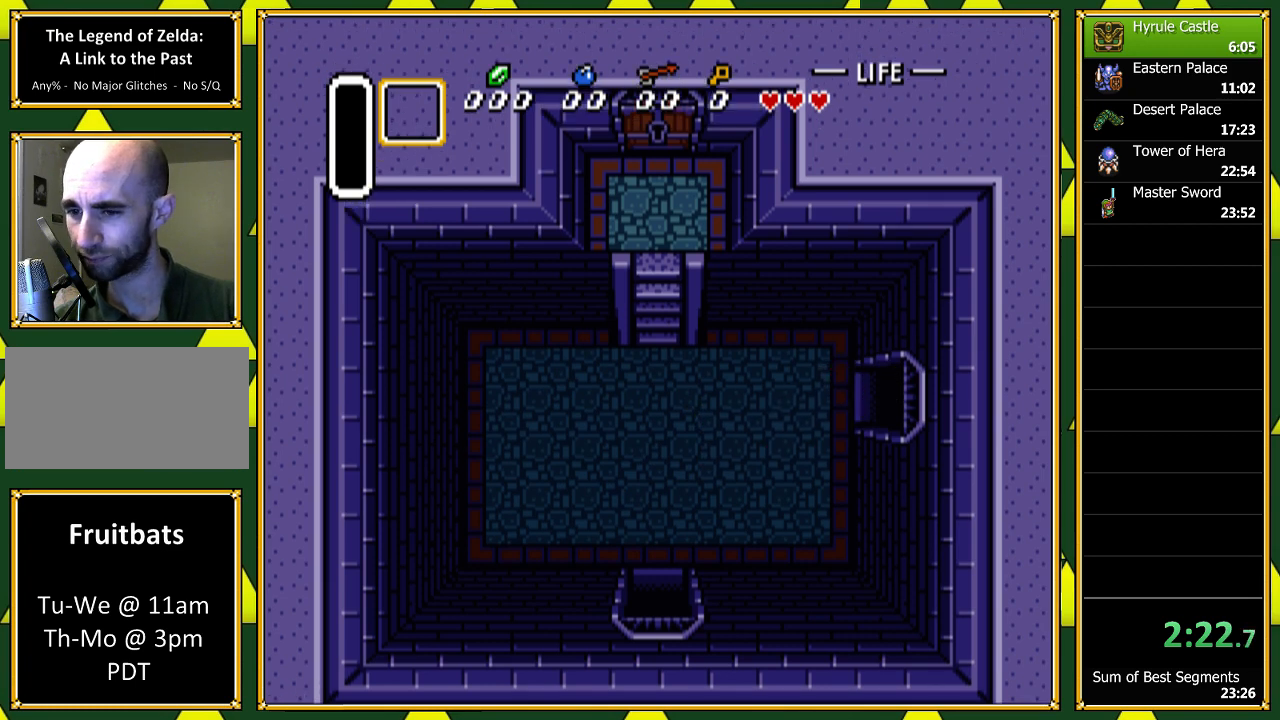
{"buttons": ["B", "DPAD_RIGHT"], "events": []}
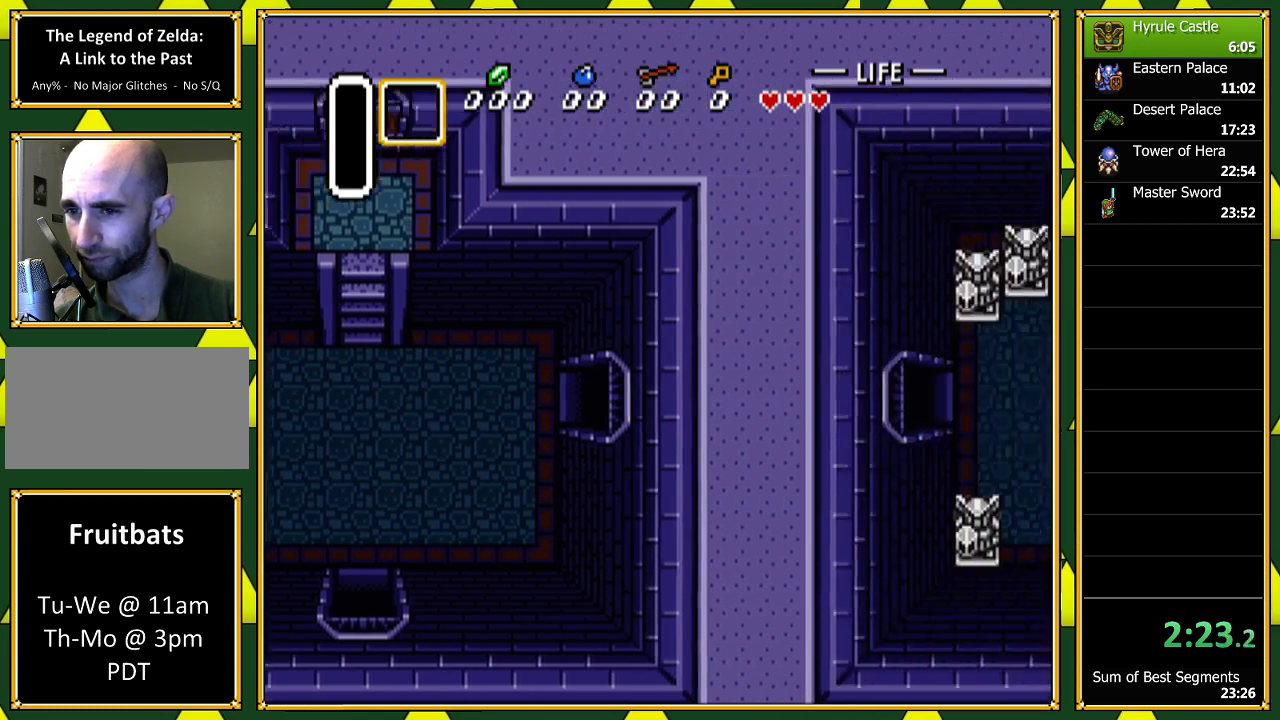
{"buttons": ["B", "DPAD_RIGHT"], "events": []}
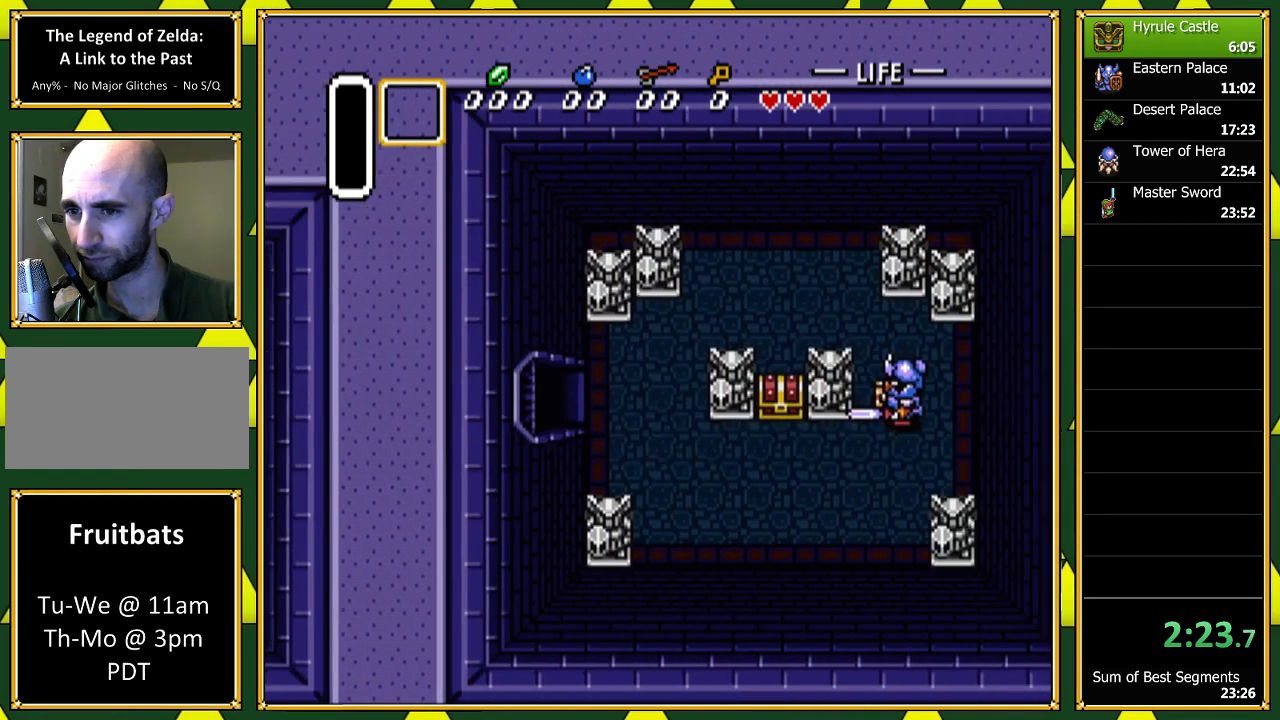
{"buttons": ["B", "DPAD_RIGHT"], "events": []}
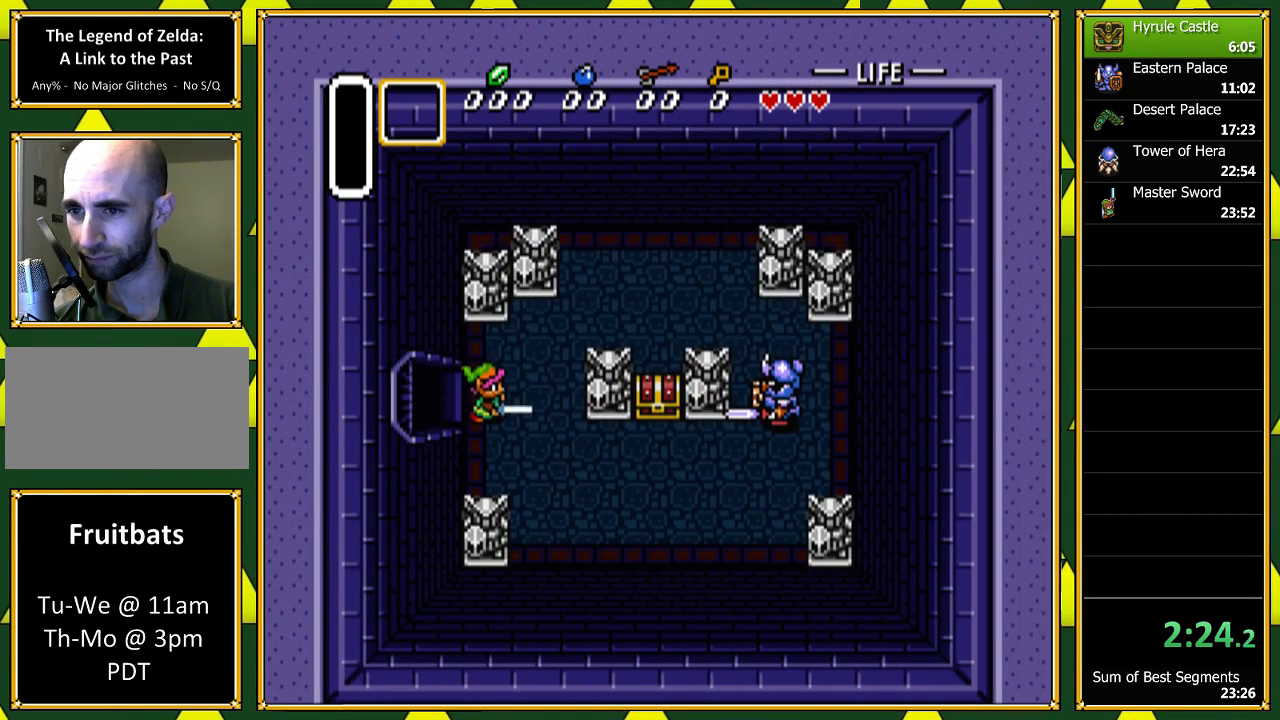
{"buttons": ["B", "DPAD_DOWN", "DPAD_RIGHT"], "events": [[233, "DPAD_DOWN", "down"]]}
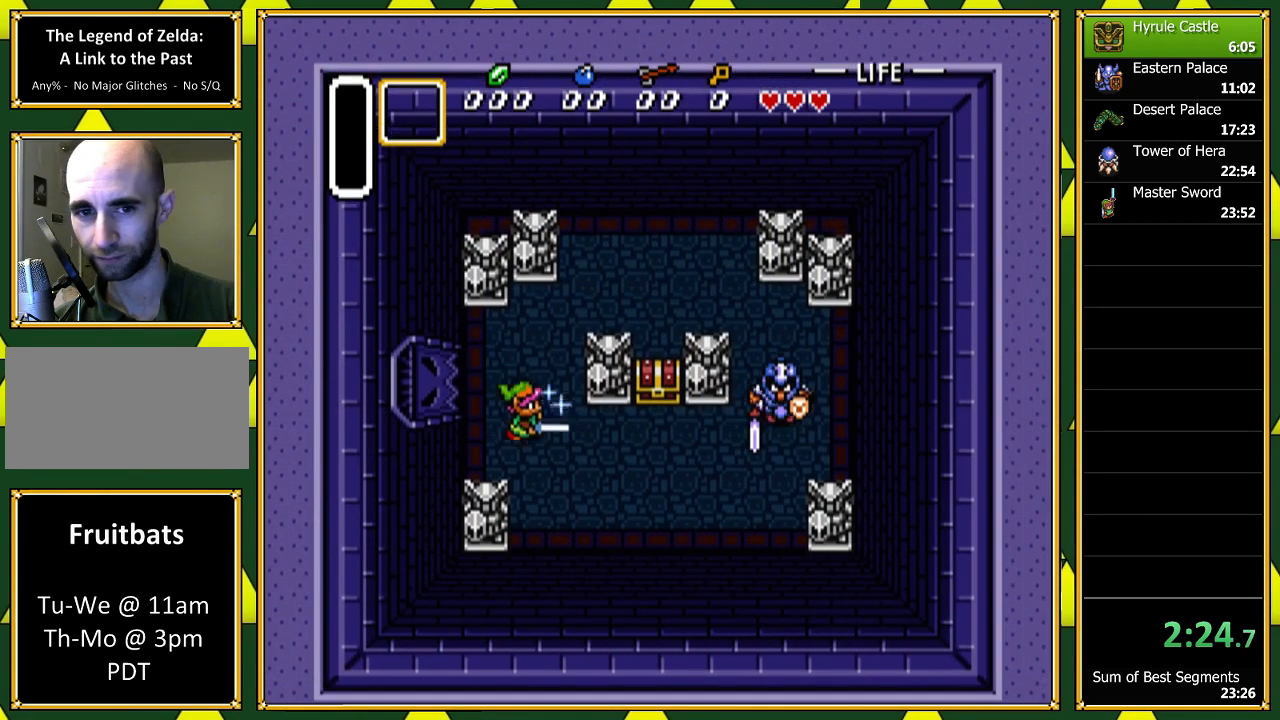
{"buttons": ["B", "DPAD_UP", "DPAD_RIGHT"], "events": [[33, "DPAD_DOWN", "up"], [333, "DPAD_UP", "down"]]}
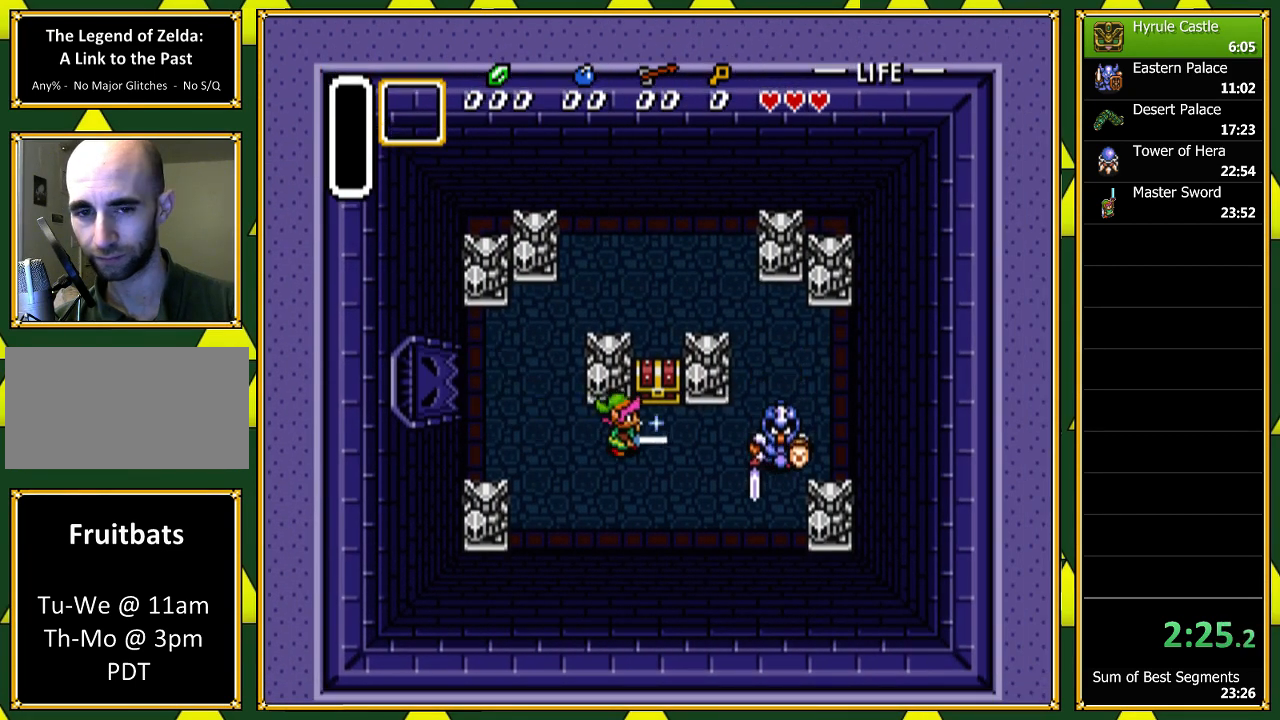
{"buttons": ["DPAD_RIGHT"], "events": [[33, "DPAD_UP", "up"], [500, "B", "up"]]}
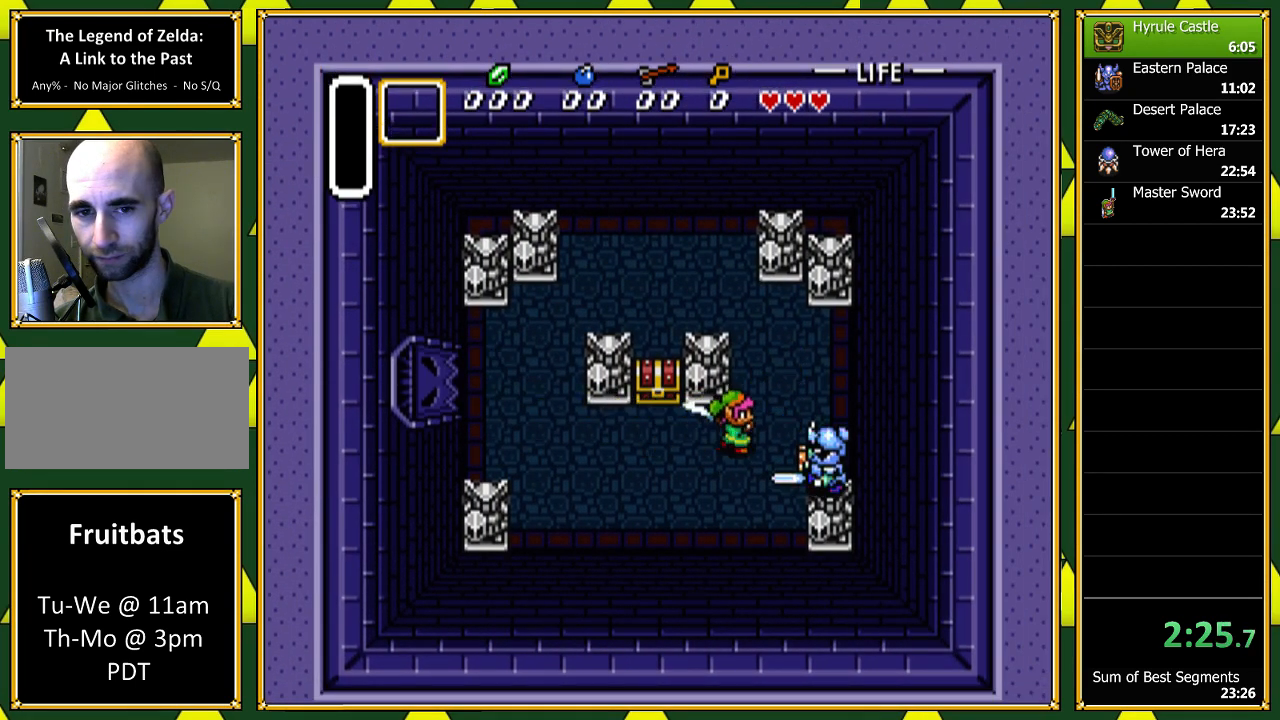
{"buttons": [], "events": [[100, "B", "down"], [100, "DPAD_RIGHT", "up"], [167, "B", "up"], [267, "B", "down"], [400, "B", "up"]]}
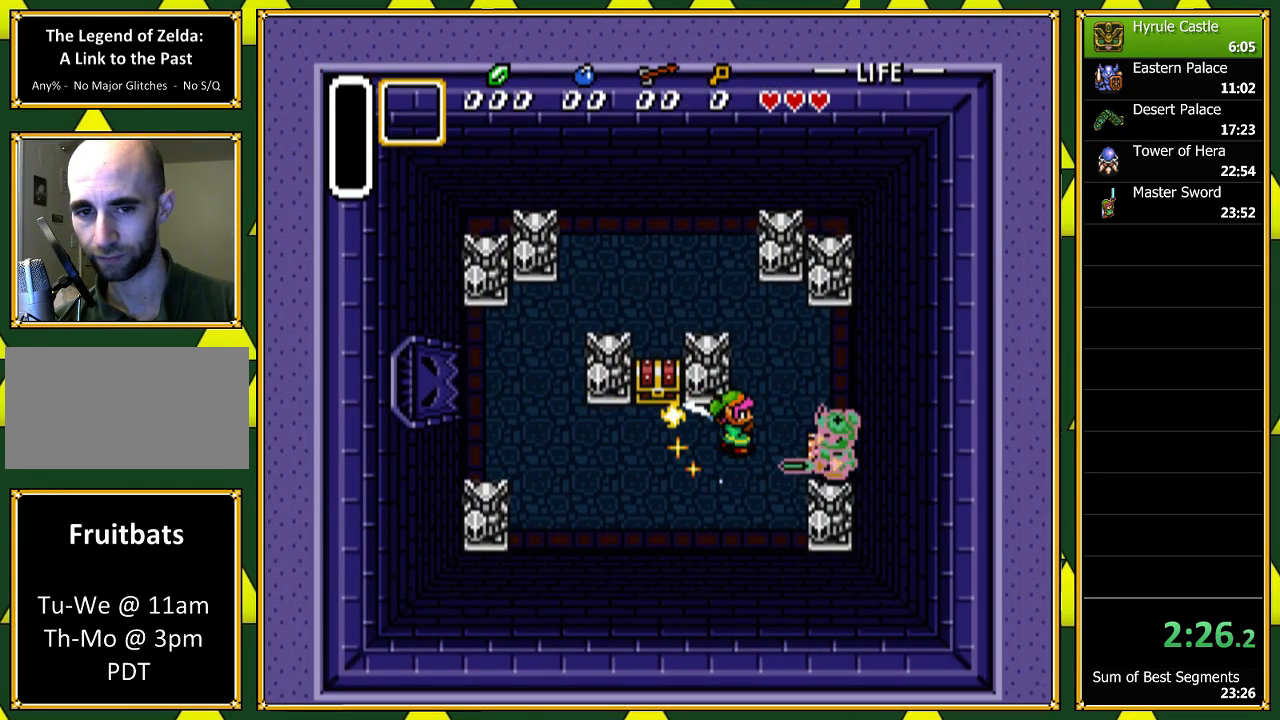
{"buttons": ["DPAD_UP"], "events": [[200, "DPAD_LEFT", "down"], [433, "DPAD_UP", "down"], [467, "DPAD_LEFT", "up"]]}
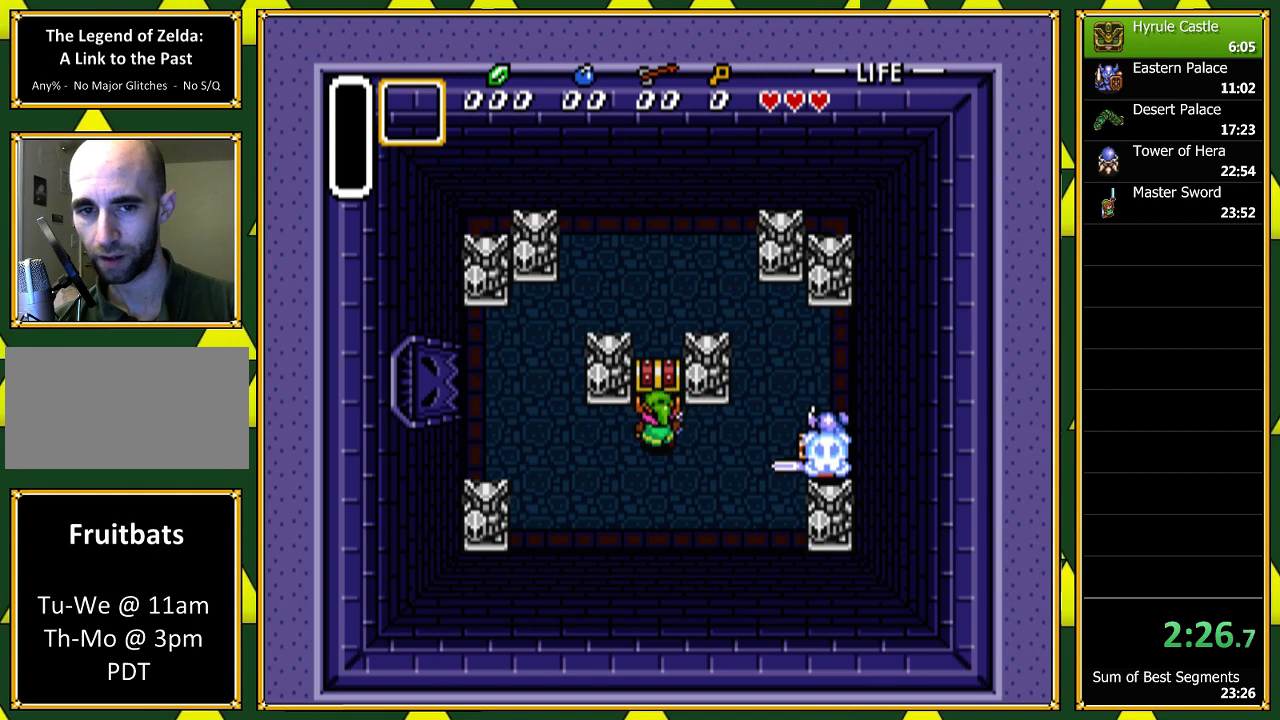
{"buttons": ["A"], "events": [[67, "A", "down"], [100, "DPAD_UP", "up"], [167, "A", "up"], [233, "A", "down"], [333, "A", "up"], [433, "A", "down"]]}
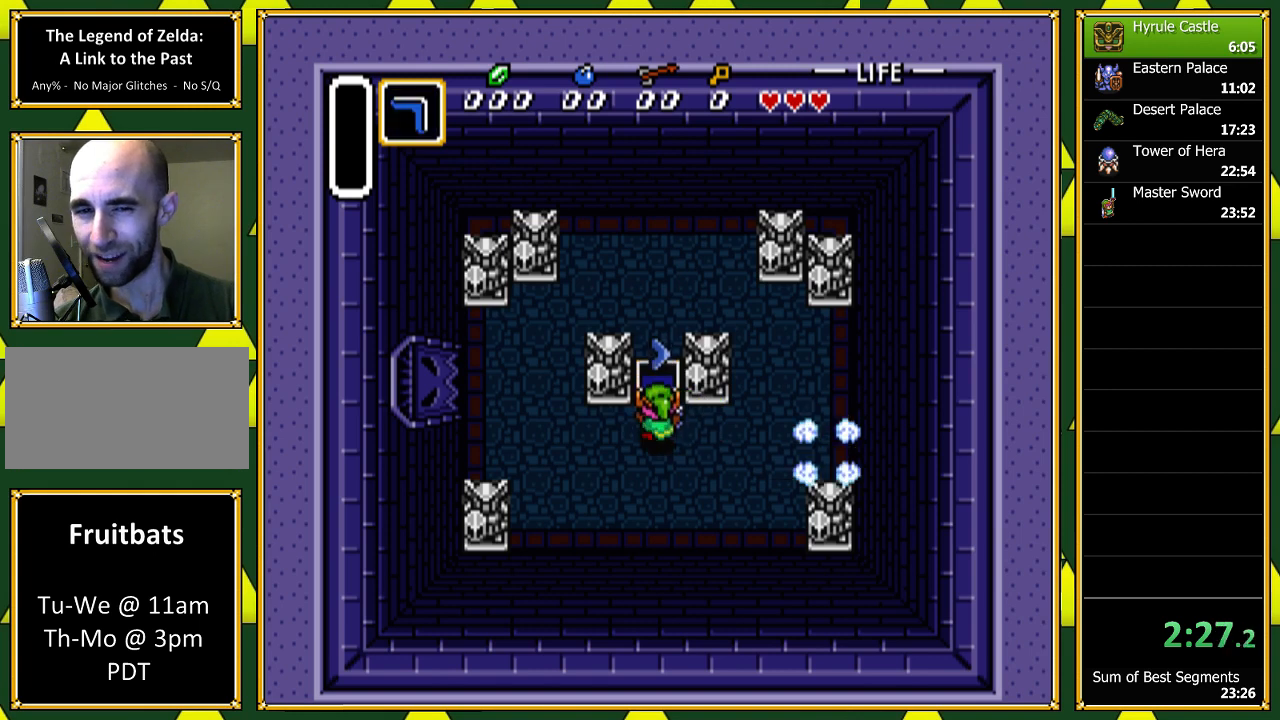
{"buttons": ["A"], "events": [[33, "A", "up"], [133, "A", "down"], [200, "A", "up"], [267, "A", "down"], [367, "A", "up"], [467, "A", "down"]]}
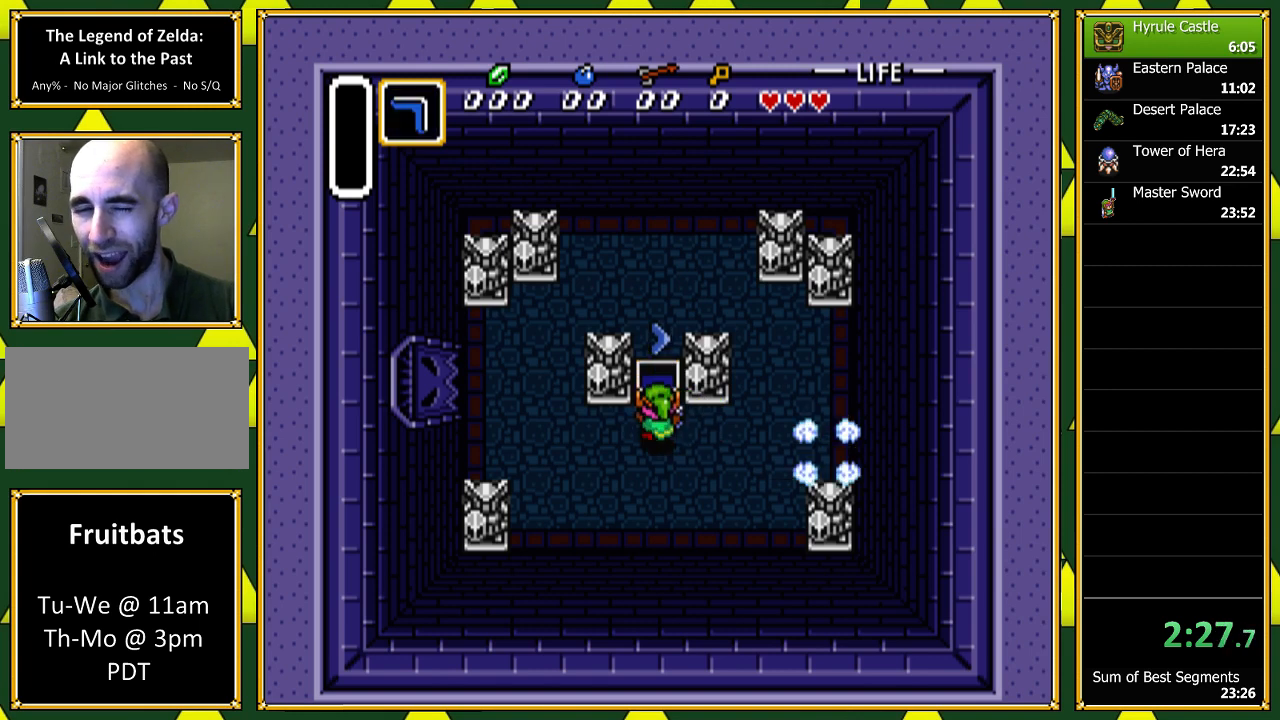
{"buttons": [], "events": [[33, "A", "up"], [133, "A", "down"], [200, "A", "up"], [333, "A", "down"], [400, "A", "up"]]}
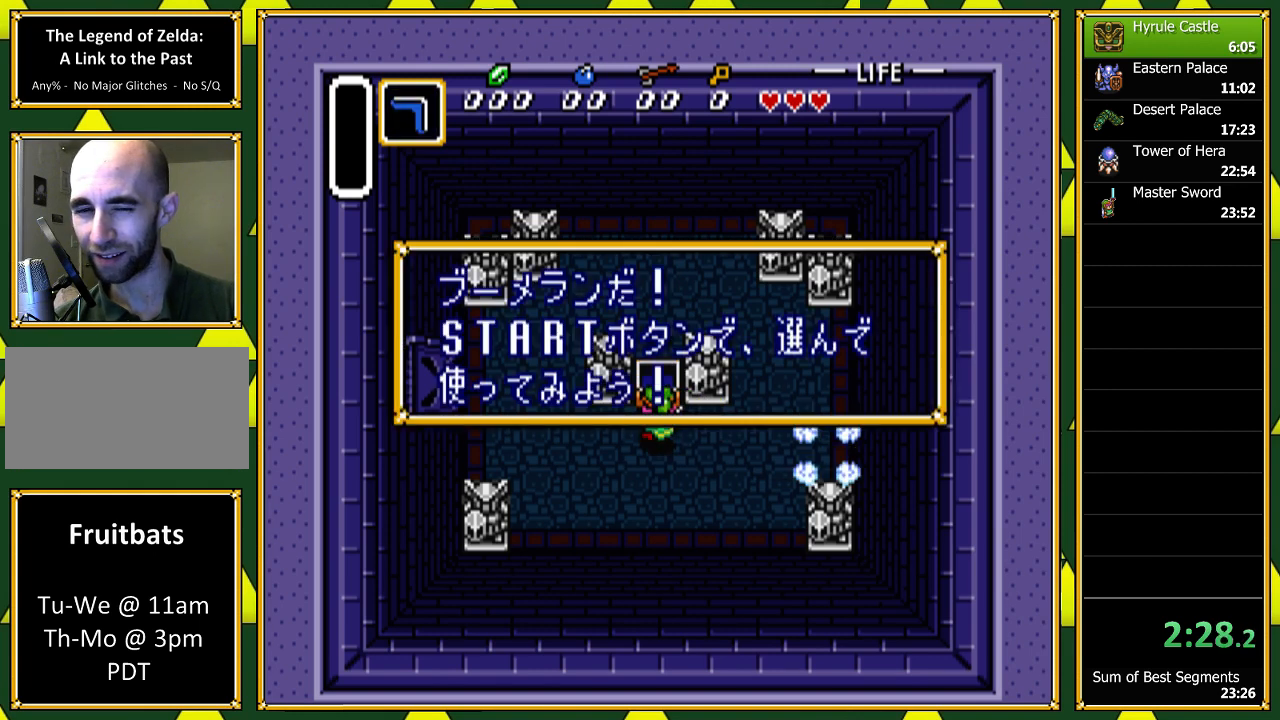
{"buttons": [], "events": [[33, "A", "down"], [67, "A", "up"], [167, "A", "down"], [267, "A", "up"], [333, "DPAD_RIGHT", "down"], [467, "DPAD_RIGHT", "up"]]}
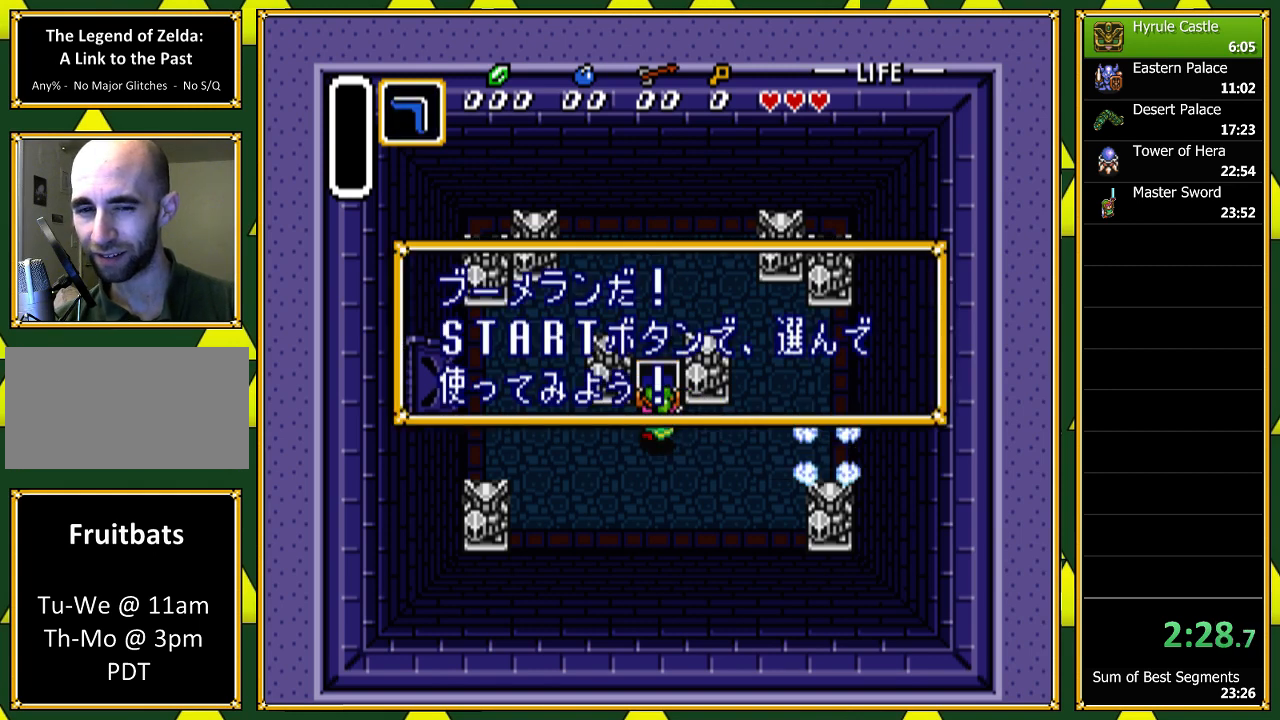
{"buttons": []}